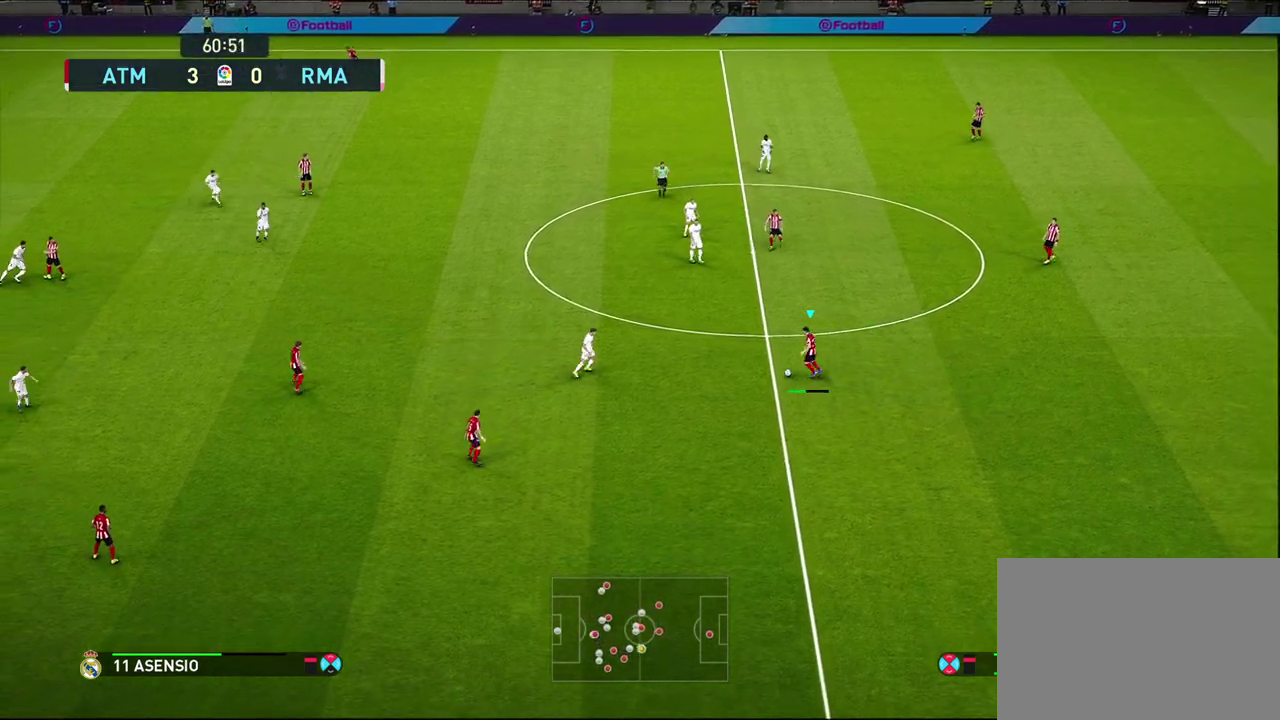
Gameplay with a controller (PlayStation layout); each line is a JSON object with the inputs held at the frame after it (dt_ms = milliseconds from this image to that frame). "events" lists button and stick changes between this image and that frame as [ms after this image, input, new state], when the widget could be followed in between.
{"dt_ms": 900, "buttons": [], "left_stick": "left", "right_stick": "center", "events": [[117, "left_stick", "up-right"], [217, "left_stick", "down-left"], [267, "left_stick", "center"], [650, "left_stick", "down-left"], [800, "left_stick", "left"]]}
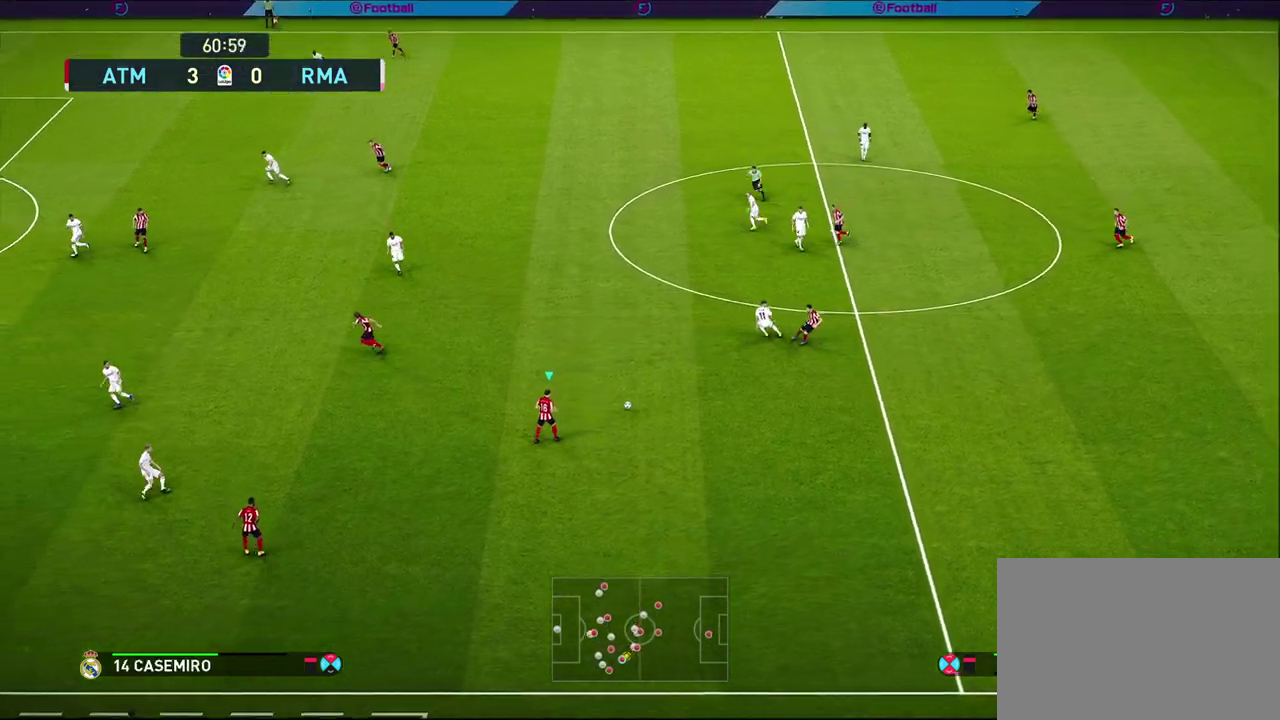
{"dt_ms": 300, "buttons": [], "left_stick": "left", "right_stick": "center", "events": []}
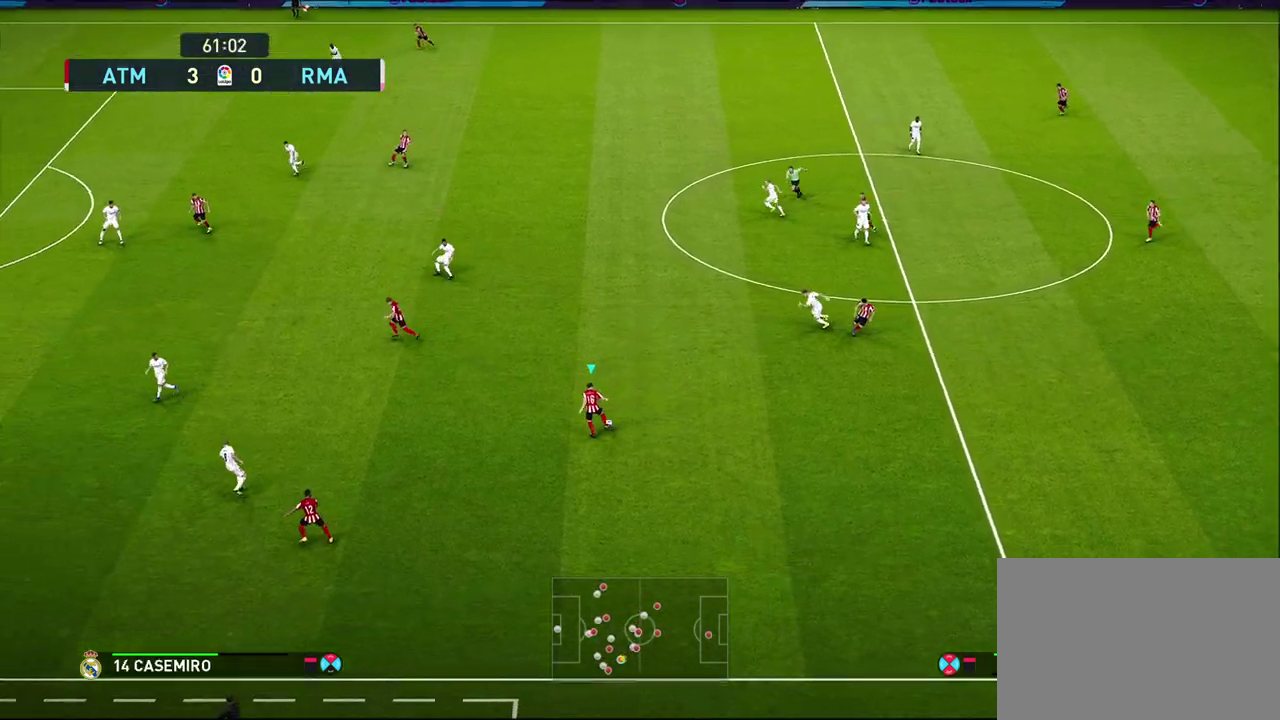
{"dt_ms": 300, "buttons": ["R1"], "left_stick": "left", "right_stick": "center", "events": [[267, "R1", "down"]]}
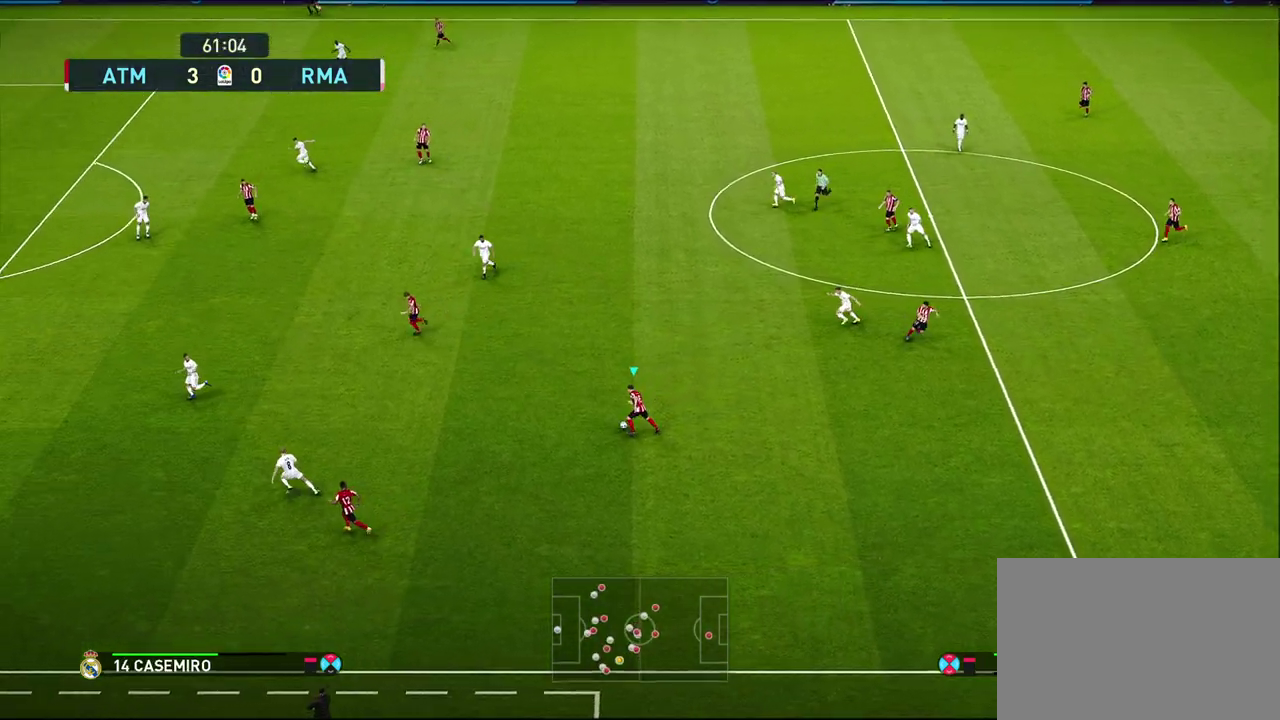
{"dt_ms": 600, "buttons": ["R1"], "left_stick": "left", "right_stick": "center", "events": []}
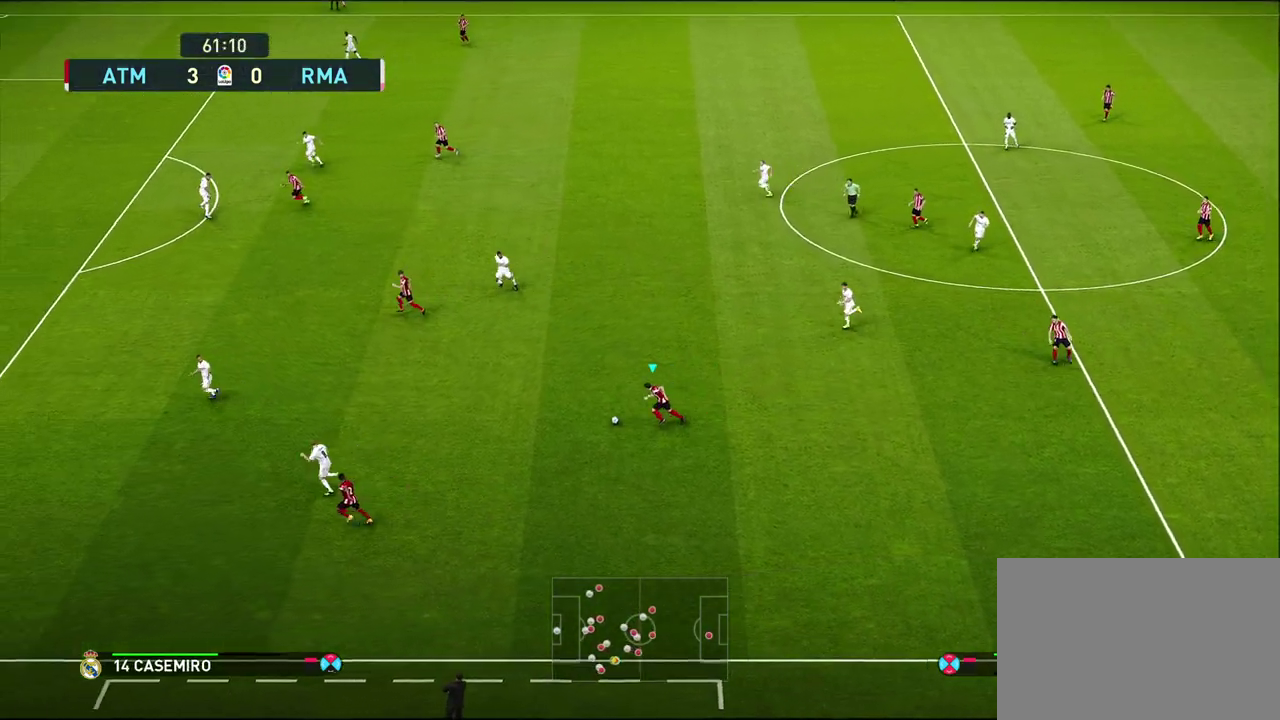
{"dt_ms": 600, "buttons": [], "left_stick": "up-left", "right_stick": "center", "events": [[150, "R1", "up"], [183, "left_stick", "up-left"], [267, "TRIANGLE", "down"], [350, "TRIANGLE", "up"]]}
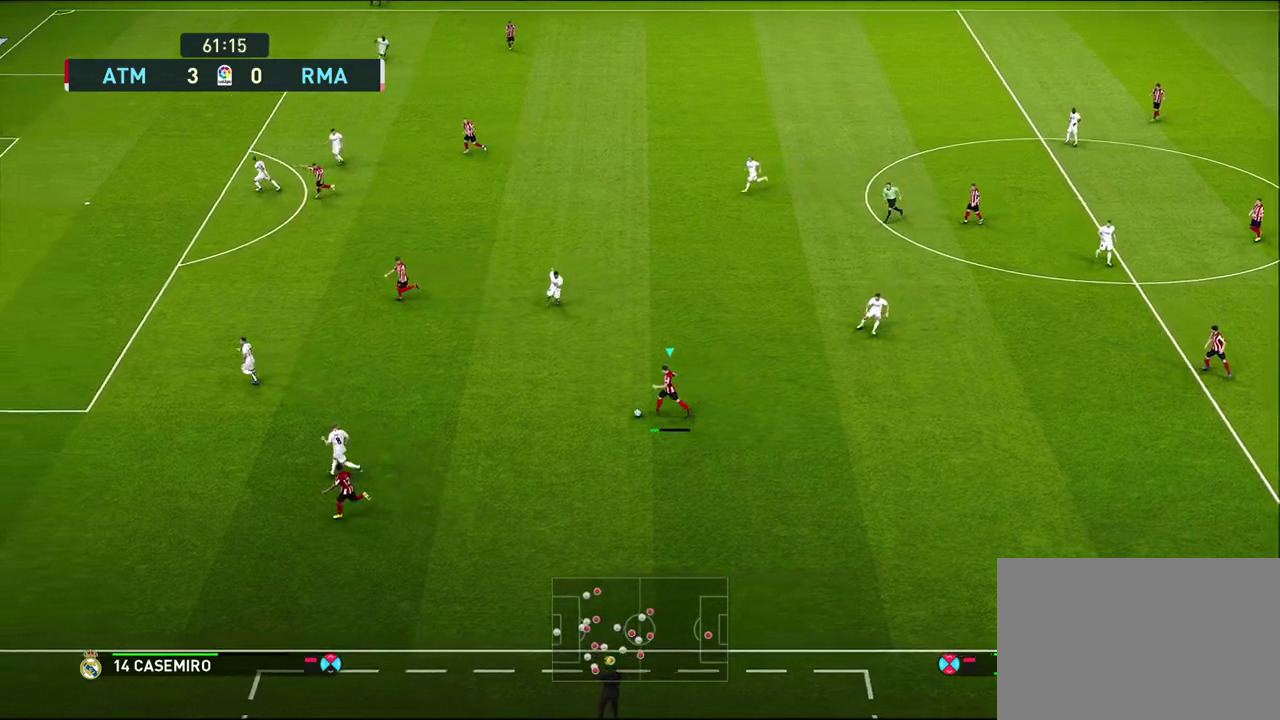
{"dt_ms": 600, "buttons": ["R1"], "left_stick": "left", "right_stick": "center", "events": [[533, "left_stick", "left"], [567, "R1", "down"]]}
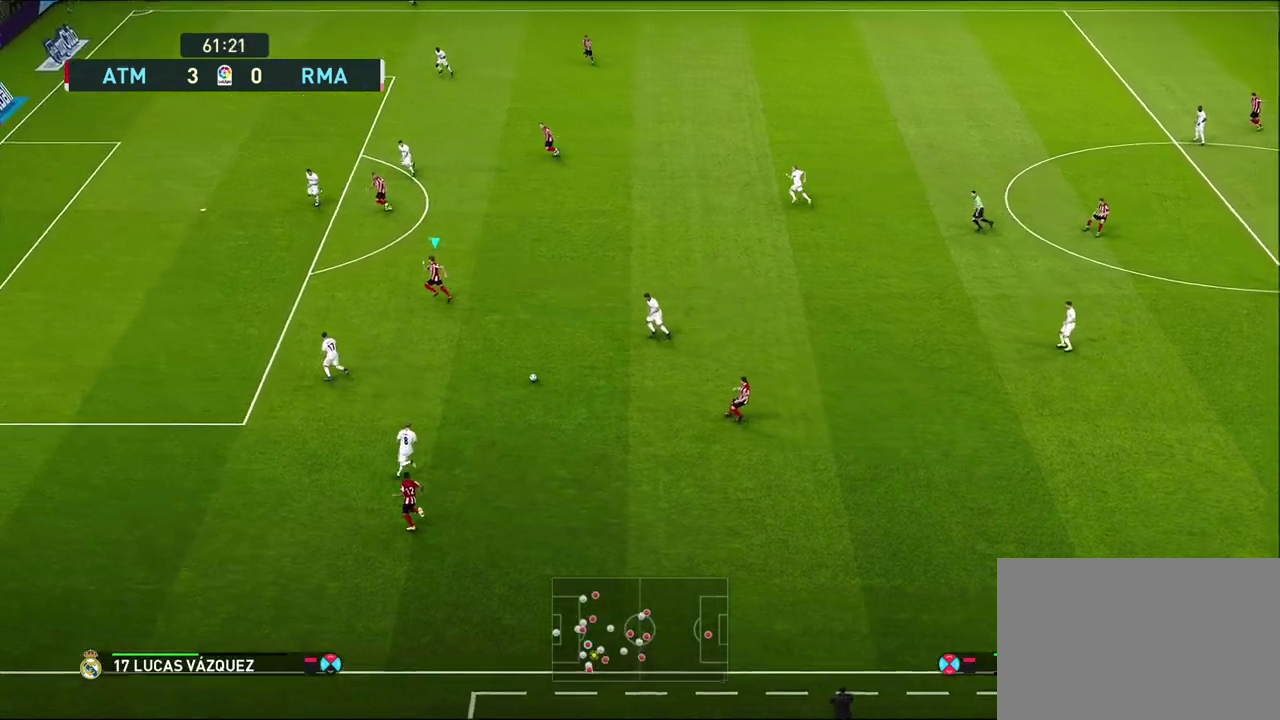
{"dt_ms": 600, "buttons": ["R1"], "left_stick": "left", "right_stick": "center", "events": []}
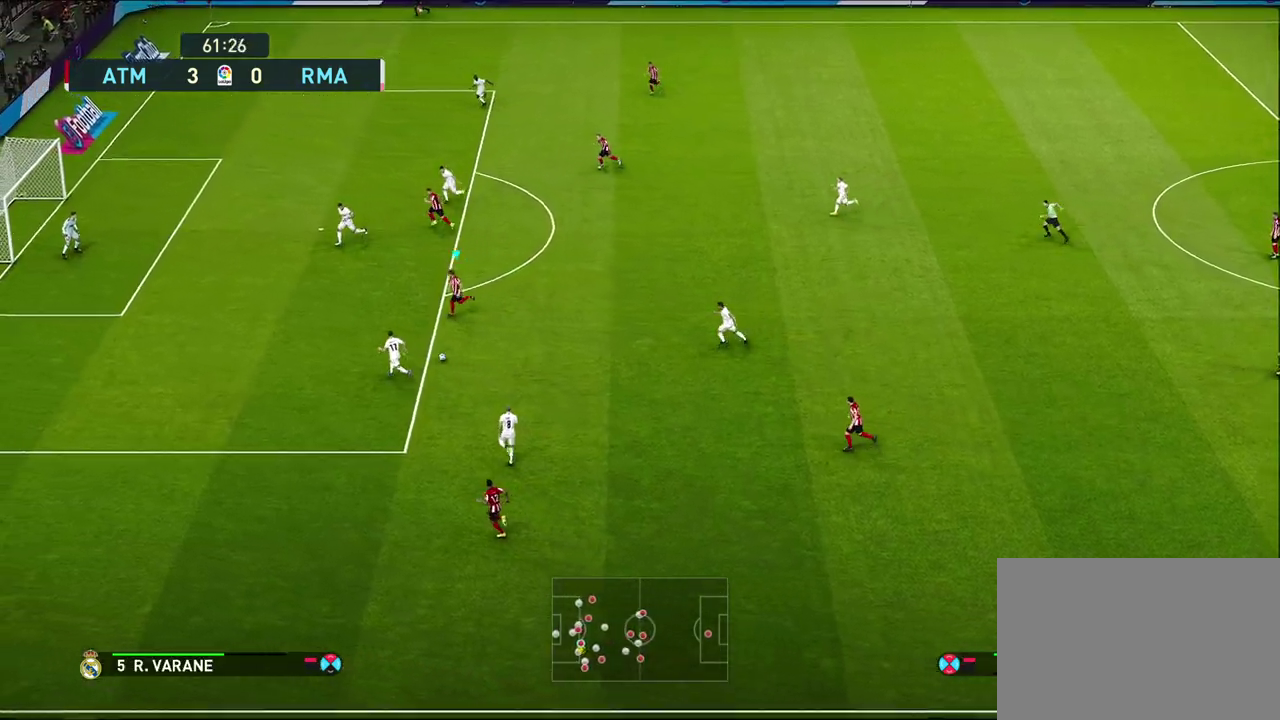
{"dt_ms": 300, "buttons": ["R1"], "left_stick": "left", "right_stick": "center", "events": []}
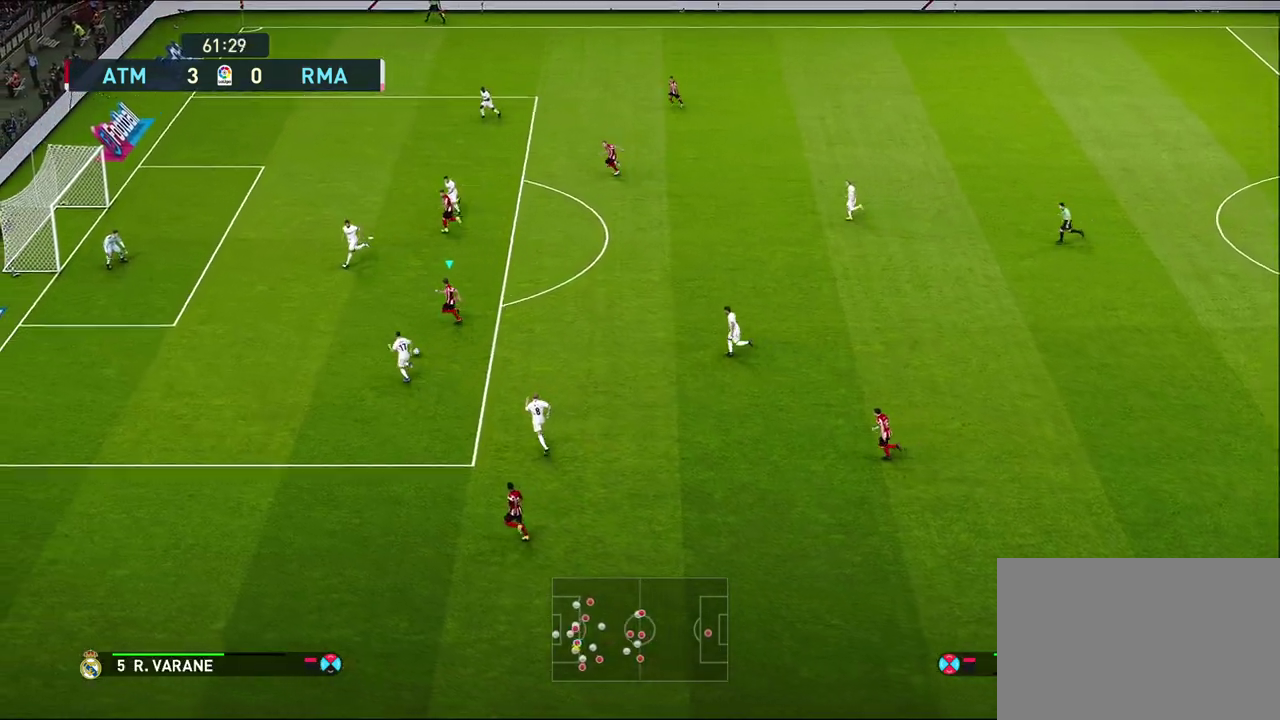
{"dt_ms": 500, "buttons": ["CROSS"], "left_stick": "up", "right_stick": "center", "events": [[300, "left_stick", "up-left"], [467, "R1", "up"], [500, "CROSS", "down"], [500, "left_stick", "up"]]}
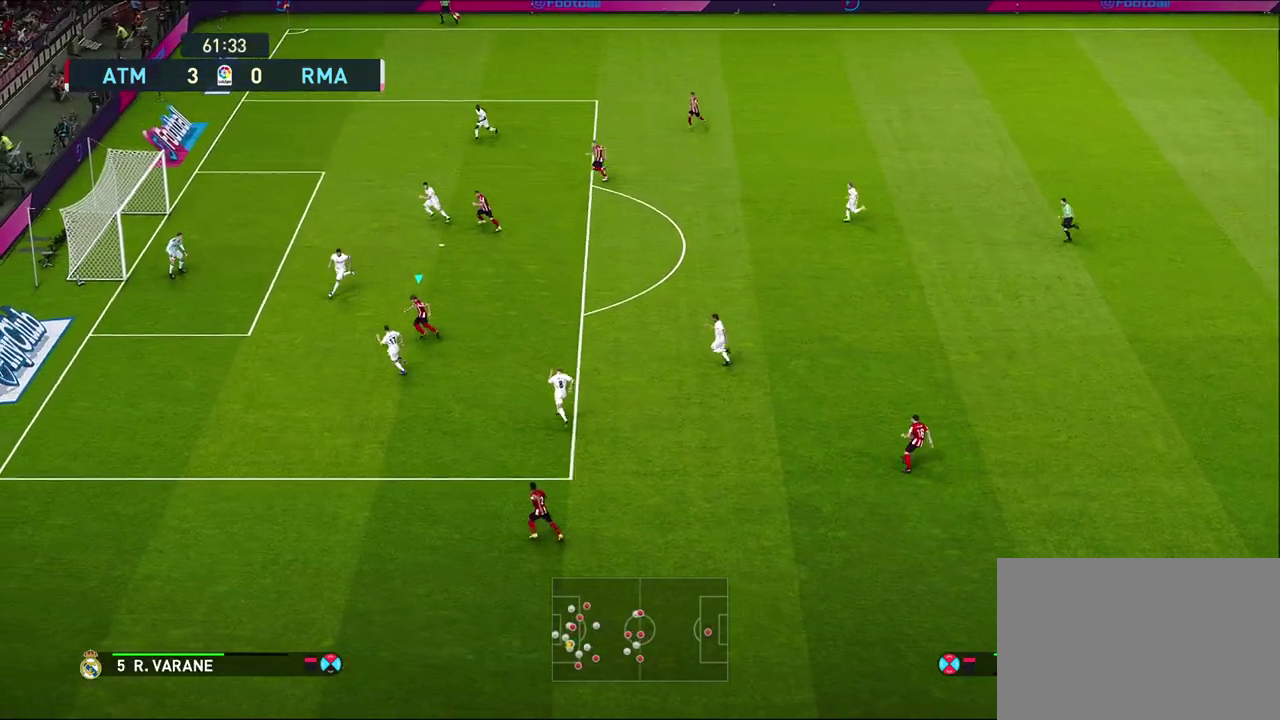
{"dt_ms": 400, "buttons": [], "left_stick": "center", "right_stick": "center"}
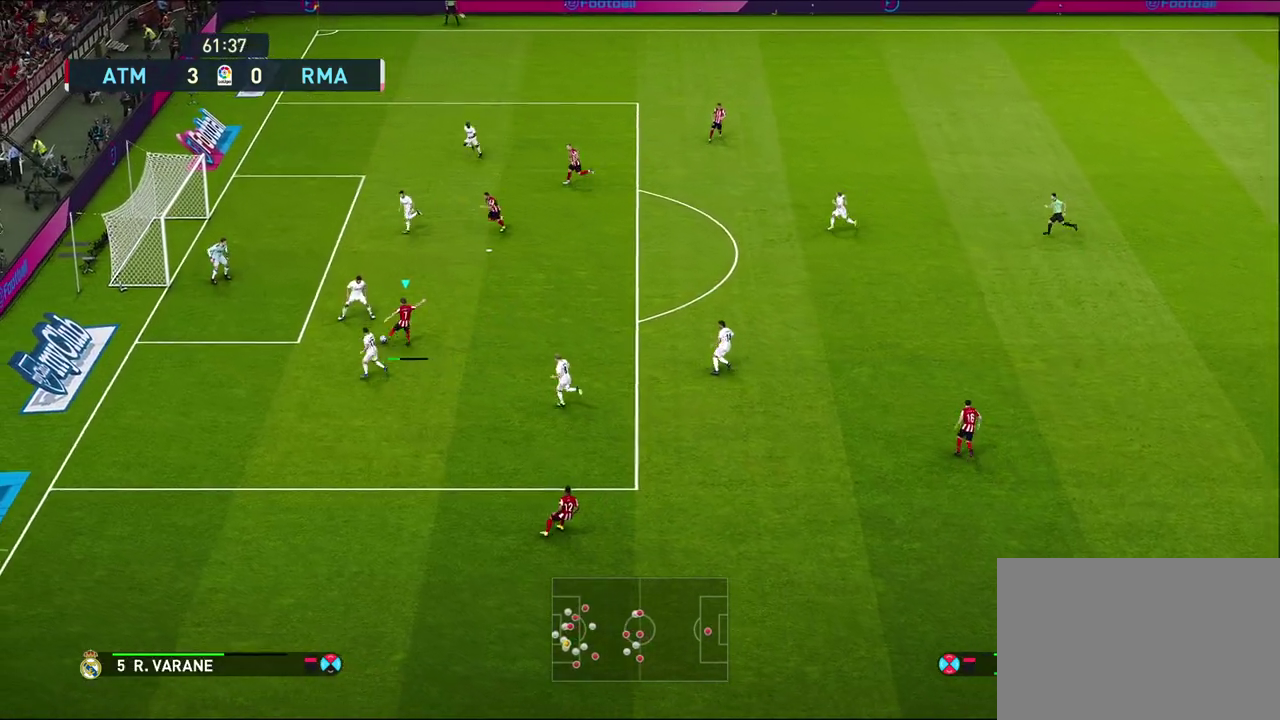
{"dt_ms": 600, "buttons": ["L3"], "left_stick": "down-left", "right_stick": "center"}
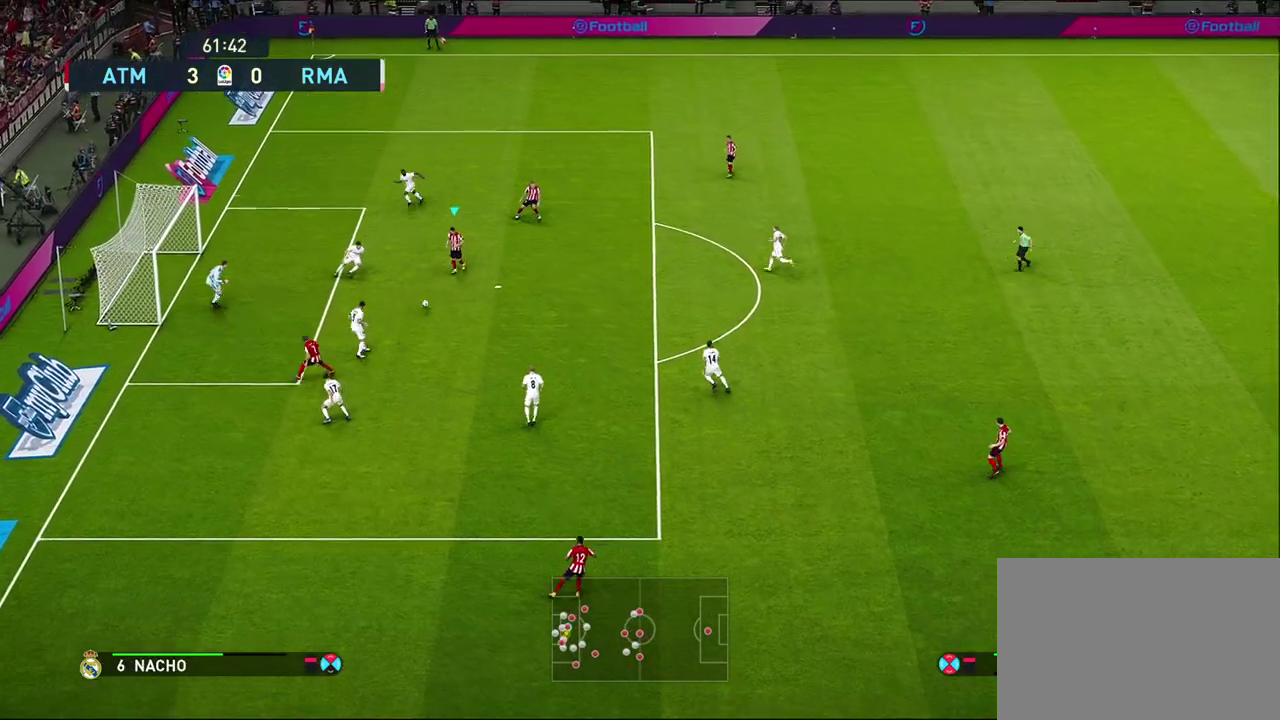
{"dt_ms": 300, "buttons": ["L3"], "left_stick": "down", "right_stick": "center"}
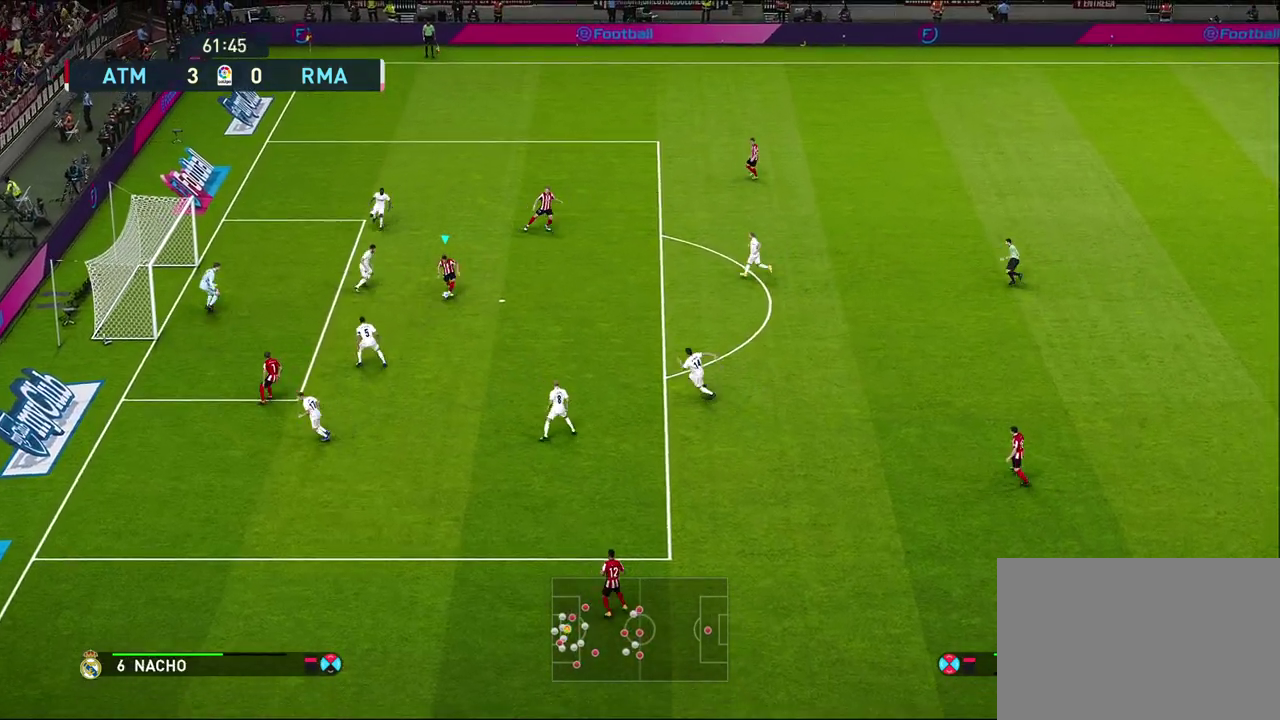
{"dt_ms": 700, "buttons": ["L3"], "left_stick": "down-left", "right_stick": "center"}
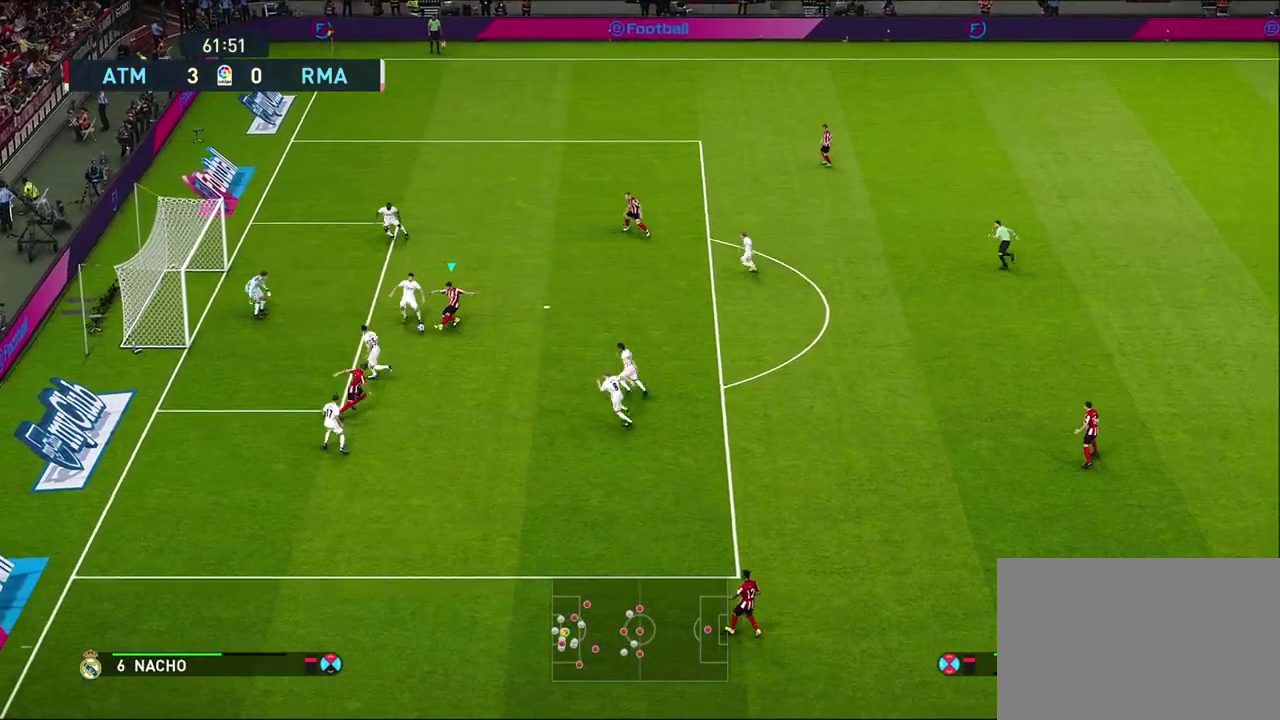
{"dt_ms": 500, "buttons": [], "left_stick": "down-left", "right_stick": "center", "events": [[250, "L3", "up"]]}
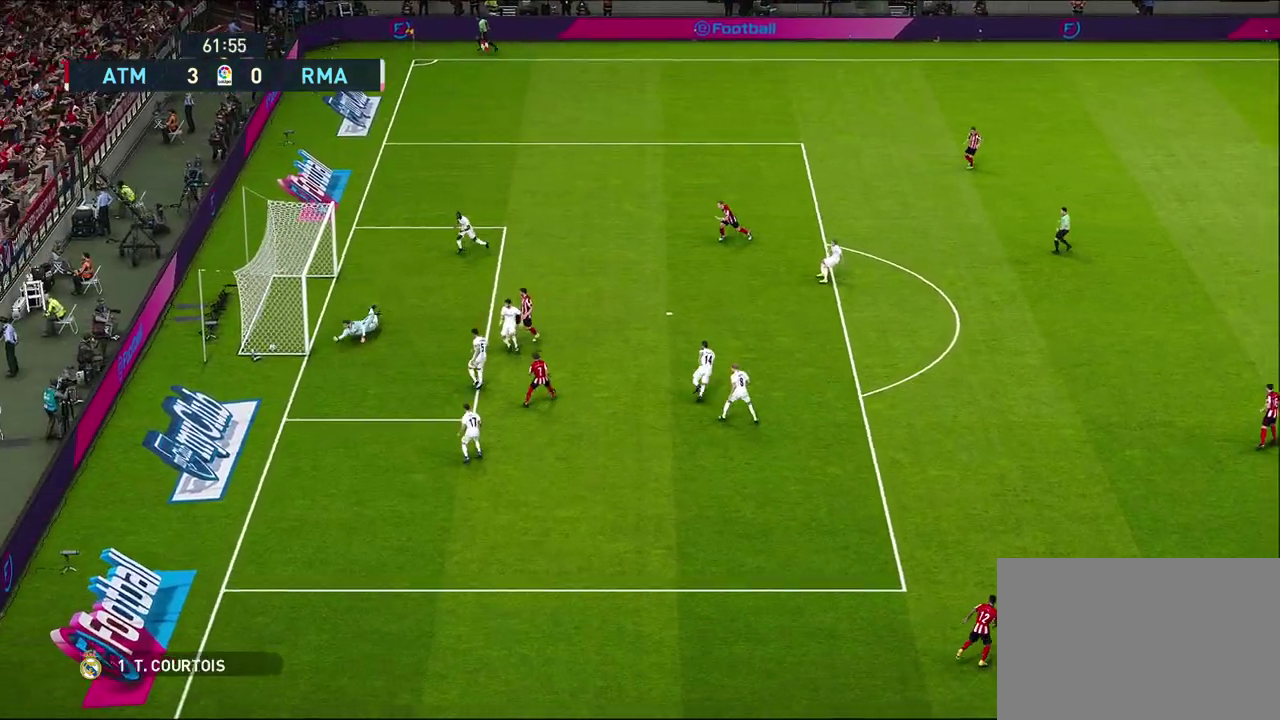
{"dt_ms": 500, "buttons": [], "left_stick": "center", "right_stick": "center", "events": [[350, "left_stick", "center"]]}
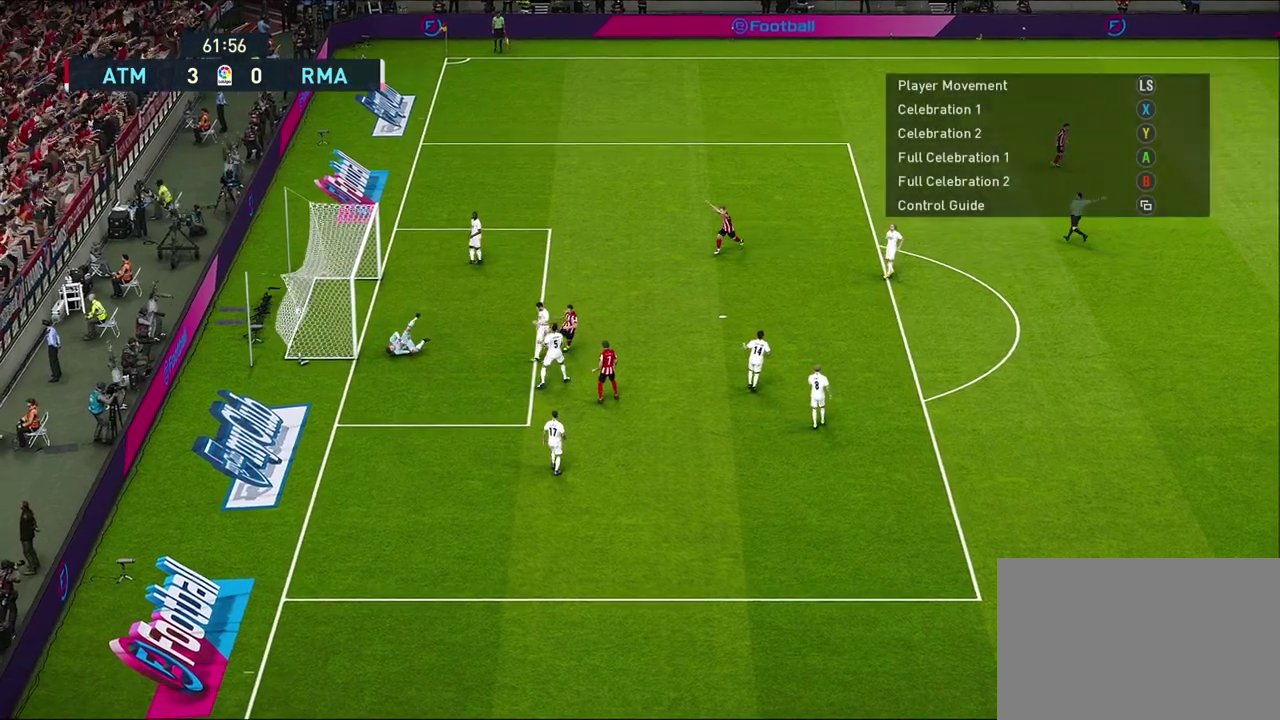
{"dt_ms": 500, "buttons": [], "left_stick": "center", "right_stick": "center", "events": []}
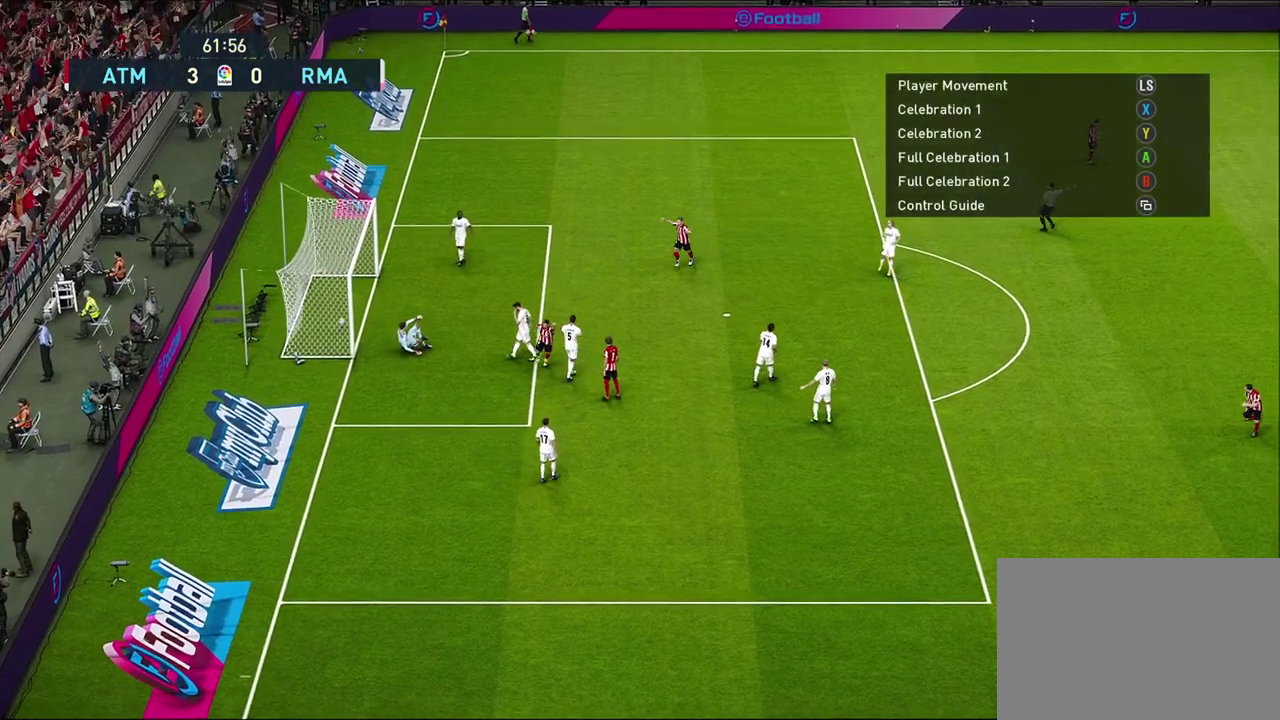
{"dt_ms": 600, "buttons": [], "left_stick": "center", "right_stick": "center", "events": []}
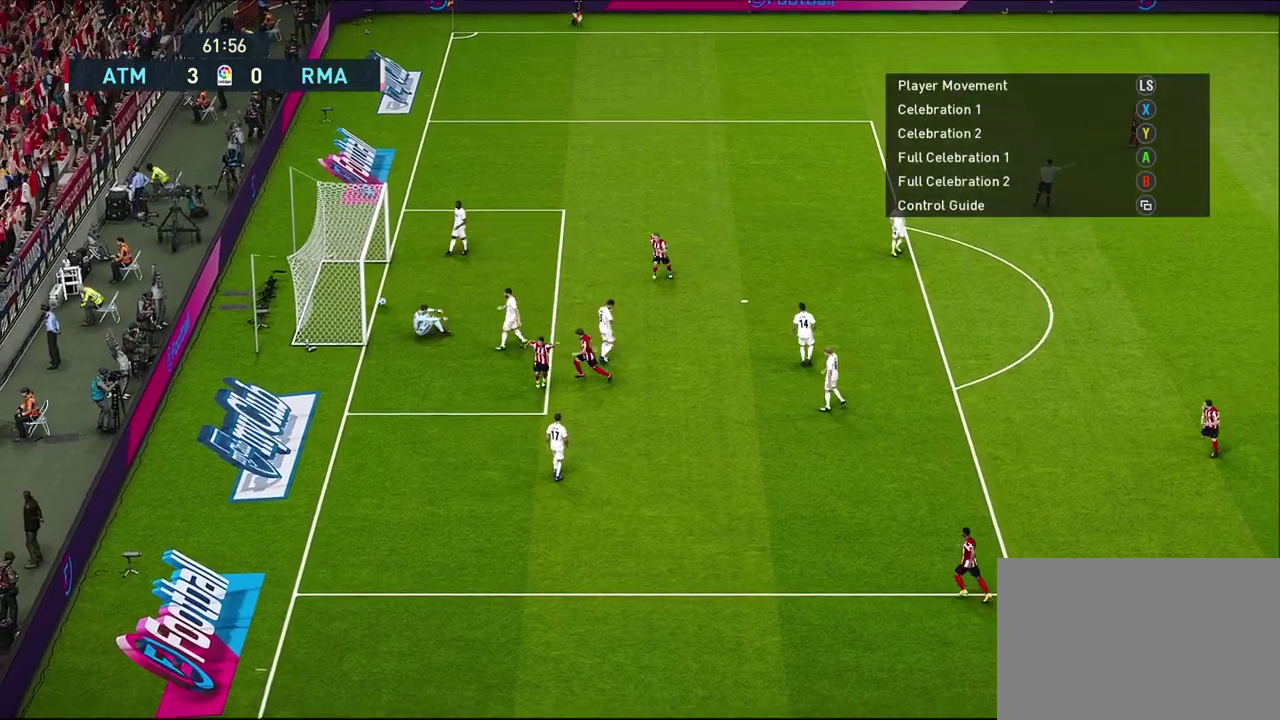
{"dt_ms": 600, "buttons": [], "left_stick": "center", "right_stick": "center", "events": []}
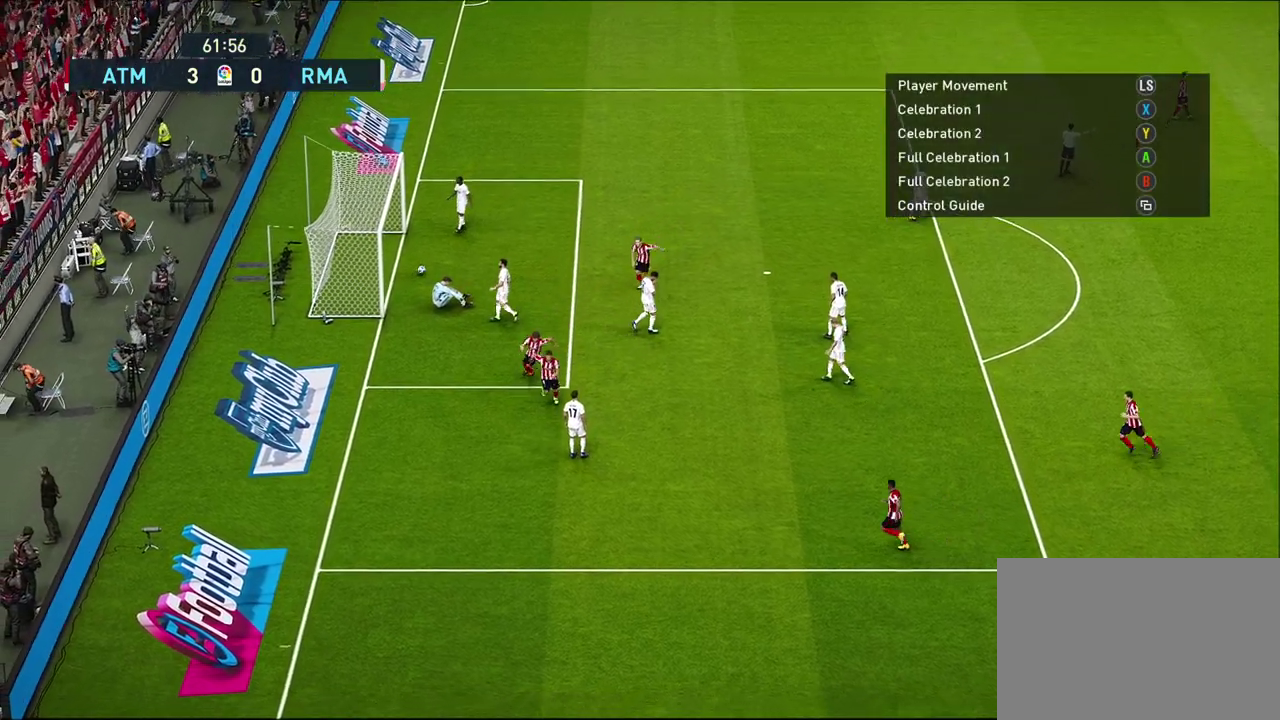
{"dt_ms": 300, "buttons": [], "left_stick": "center", "right_stick": "center", "events": []}
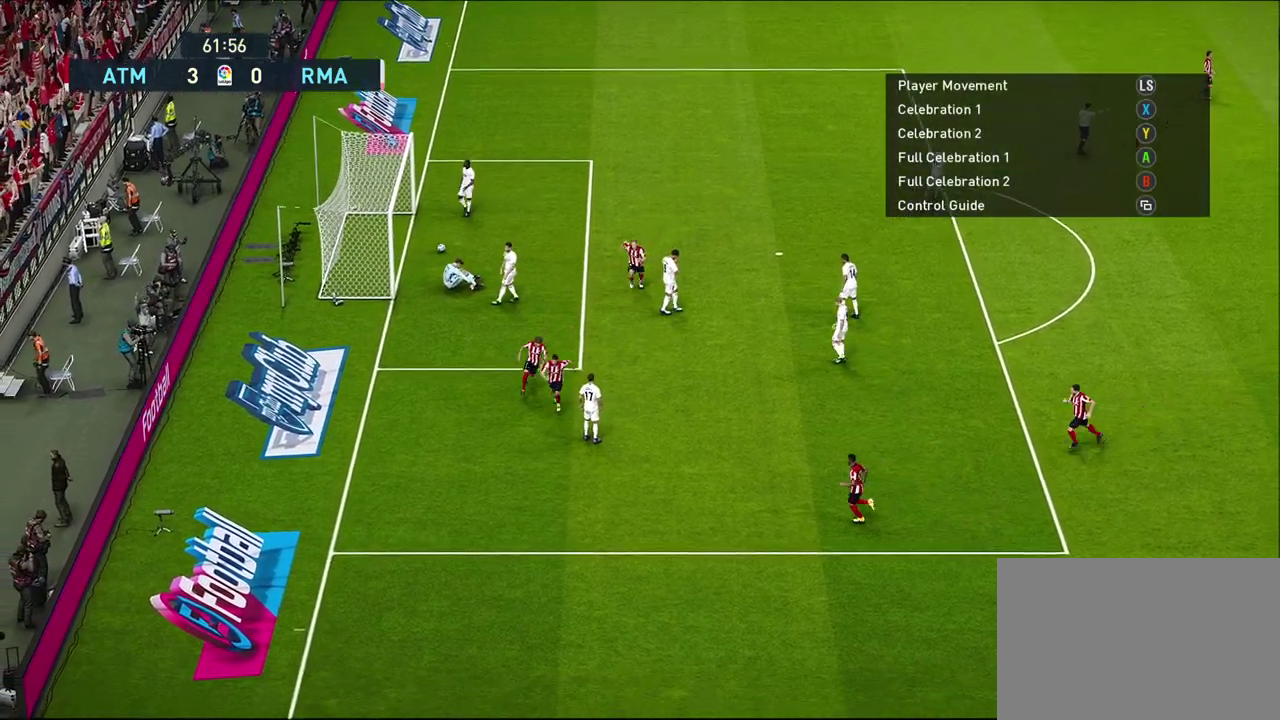
{"dt_ms": 500, "buttons": [], "left_stick": "center", "right_stick": "center", "events": []}
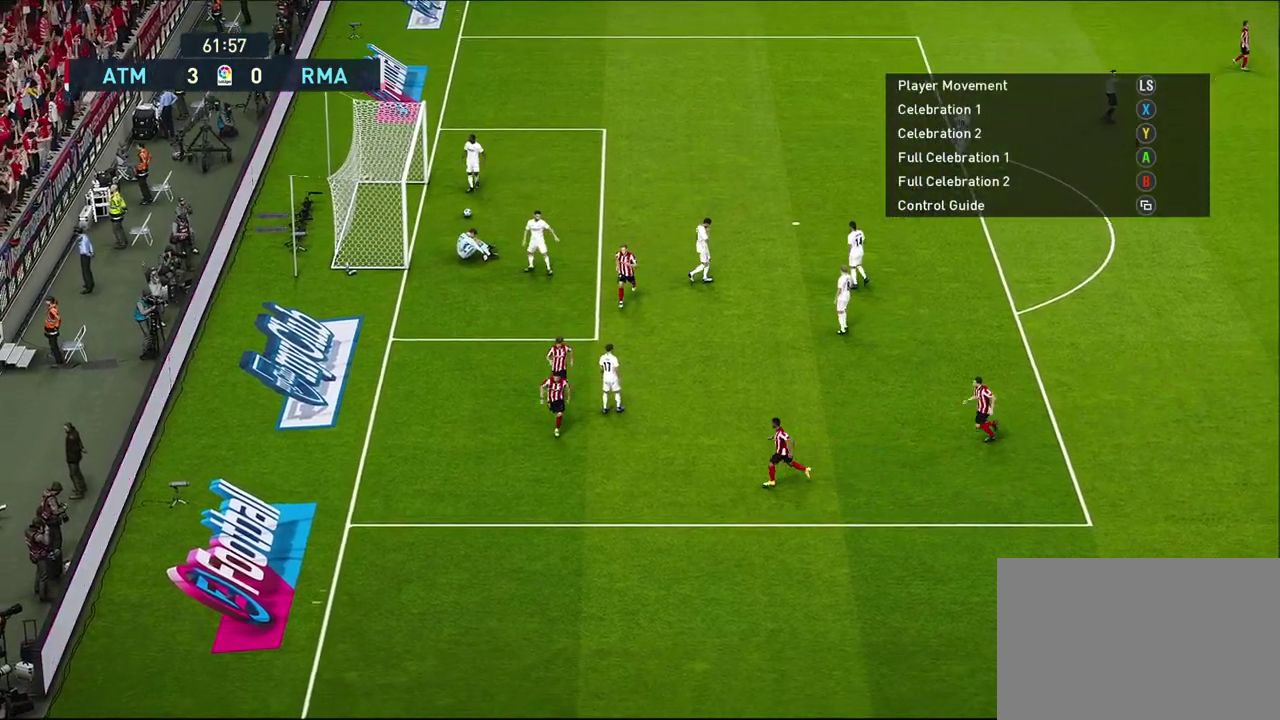
{"dt_ms": 500, "buttons": [], "left_stick": "center", "right_stick": "center", "events": []}
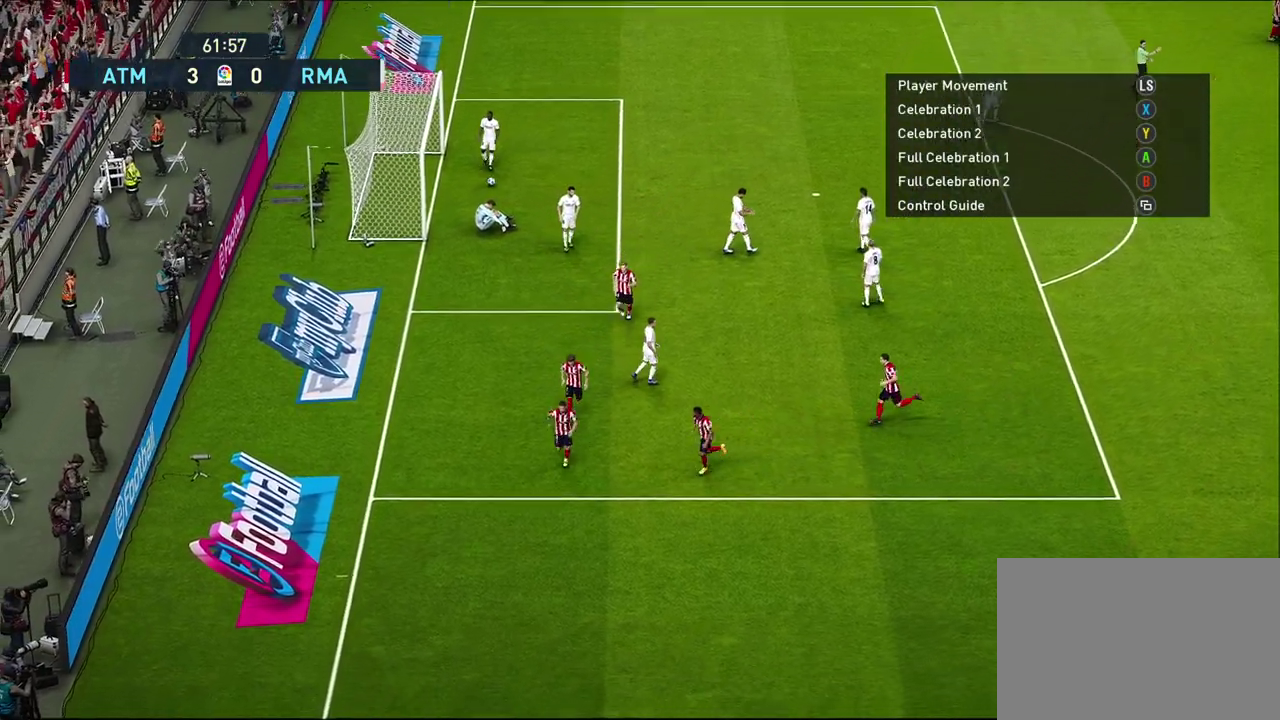
{"dt_ms": 600, "buttons": [], "left_stick": "down", "right_stick": "center", "events": [[17, "left_stick", "down"], [167, "CROSS", "down"], [333, "CROSS", "up"]]}
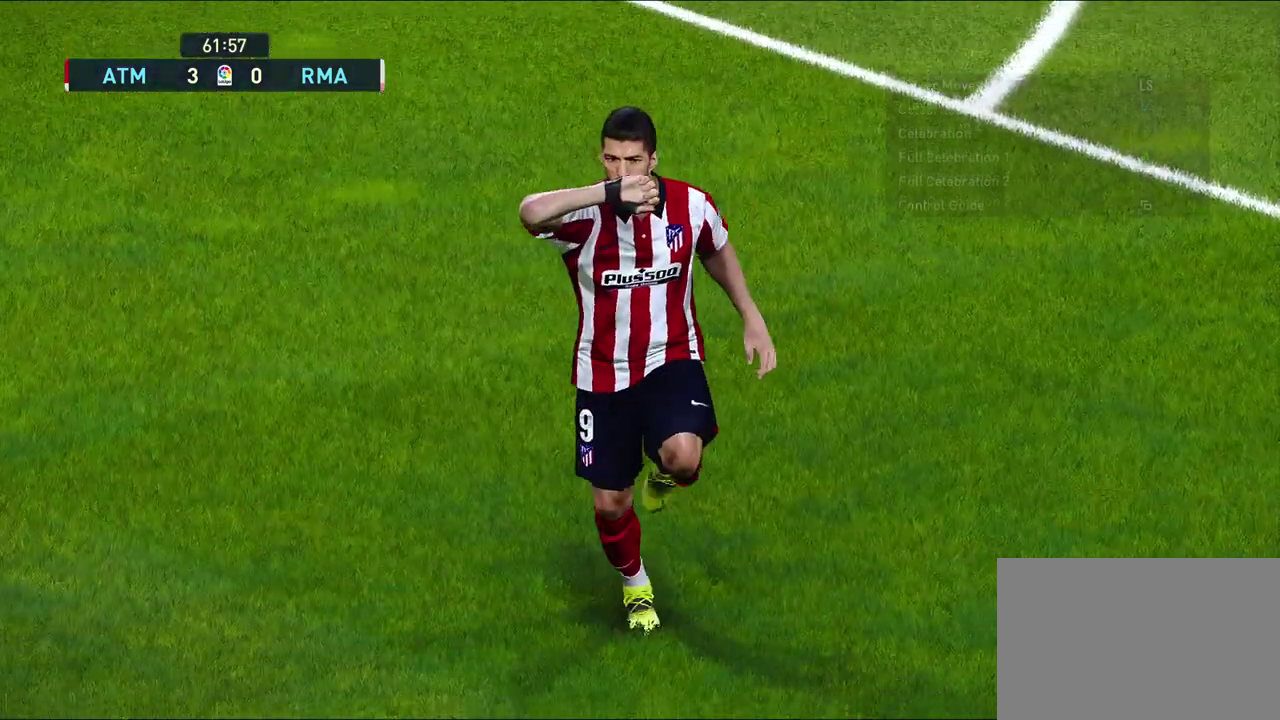
{"dt_ms": 400, "buttons": [], "left_stick": "down", "right_stick": "center", "events": []}
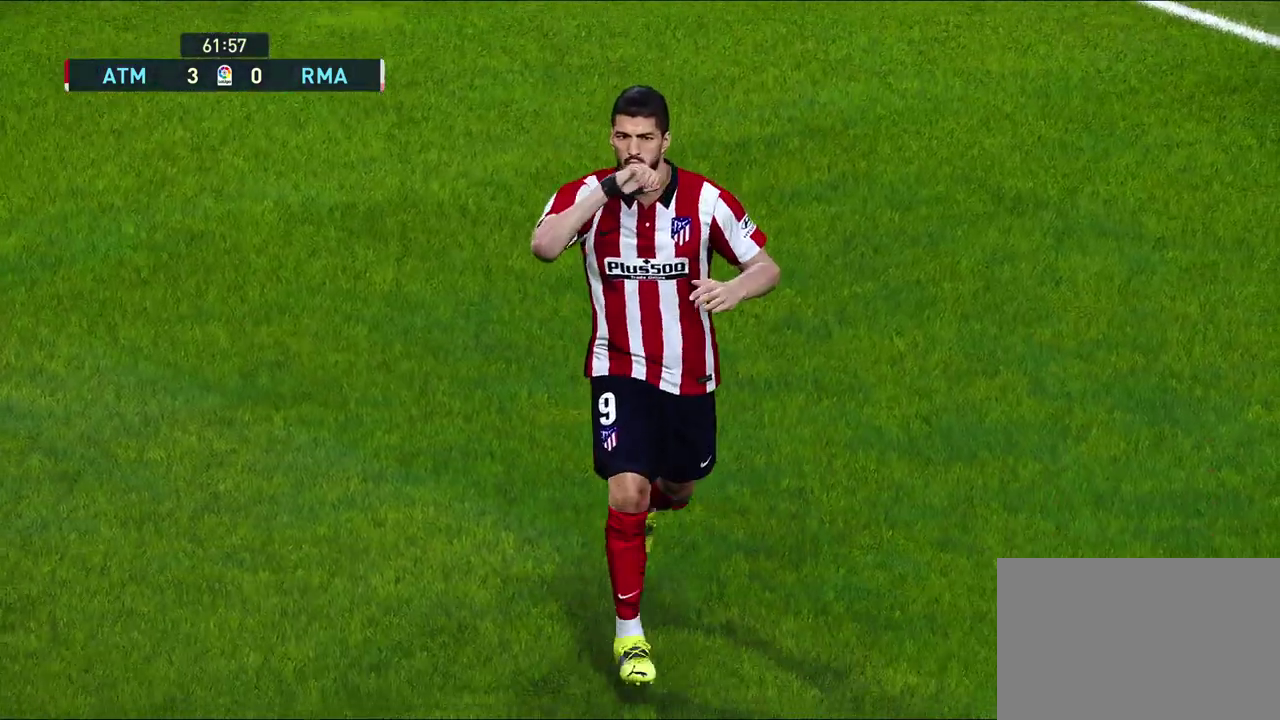
{"dt_ms": 500, "buttons": [], "left_stick": "center", "right_stick": "center", "events": [[167, "left_stick", "center"]]}